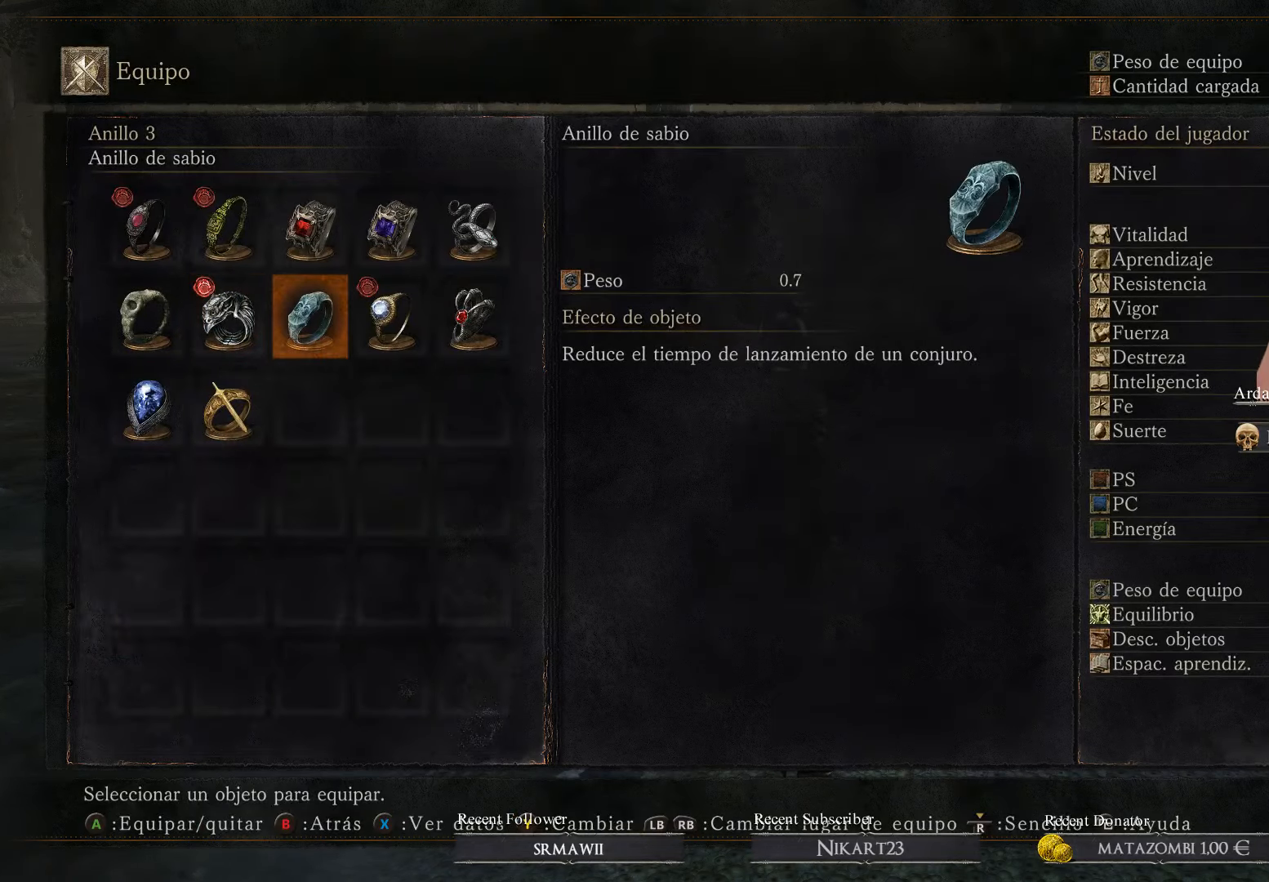
Gameplay with a controller (Xbox layout); each line is a JSON object with the inputs held at the frame after it. "events" lists button and stick changes between this image and that frame as [ms after this image, input, new state], when the widget could be followed in between.
{"buttons": [], "left_stick": "center", "right_stick": "center", "events": [[200, "DPAD_RIGHT", "down"], [300, "DPAD_RIGHT", "up"], [366, "DPAD_UP", "down"], [500, "DPAD_UP", "up"]]}
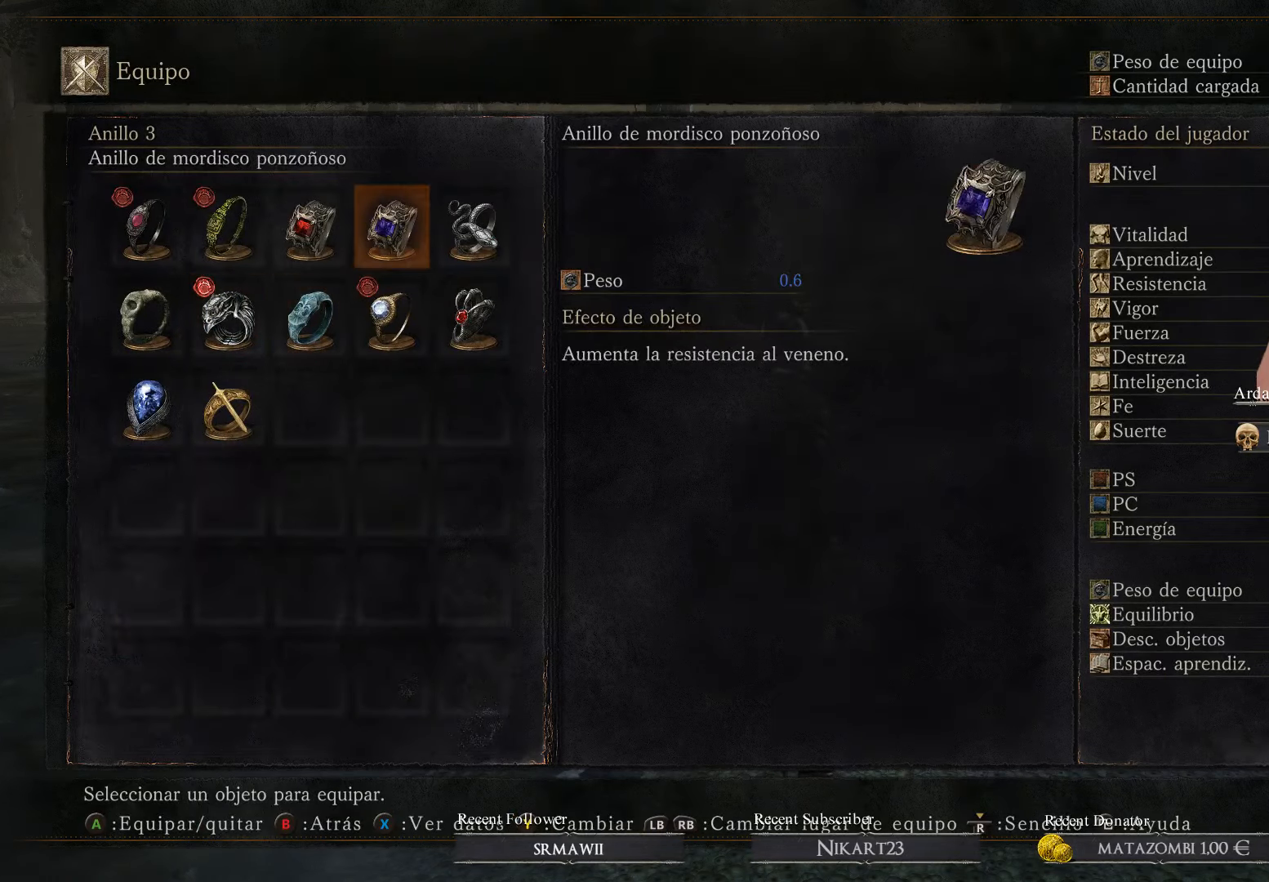
{"buttons": ["DPAD_LEFT"], "left_stick": "center", "right_stick": "center", "events": [[133, "DPAD_RIGHT", "down"], [166, "DPAD_RIGHT", "up"], [433, "DPAD_LEFT", "down"]]}
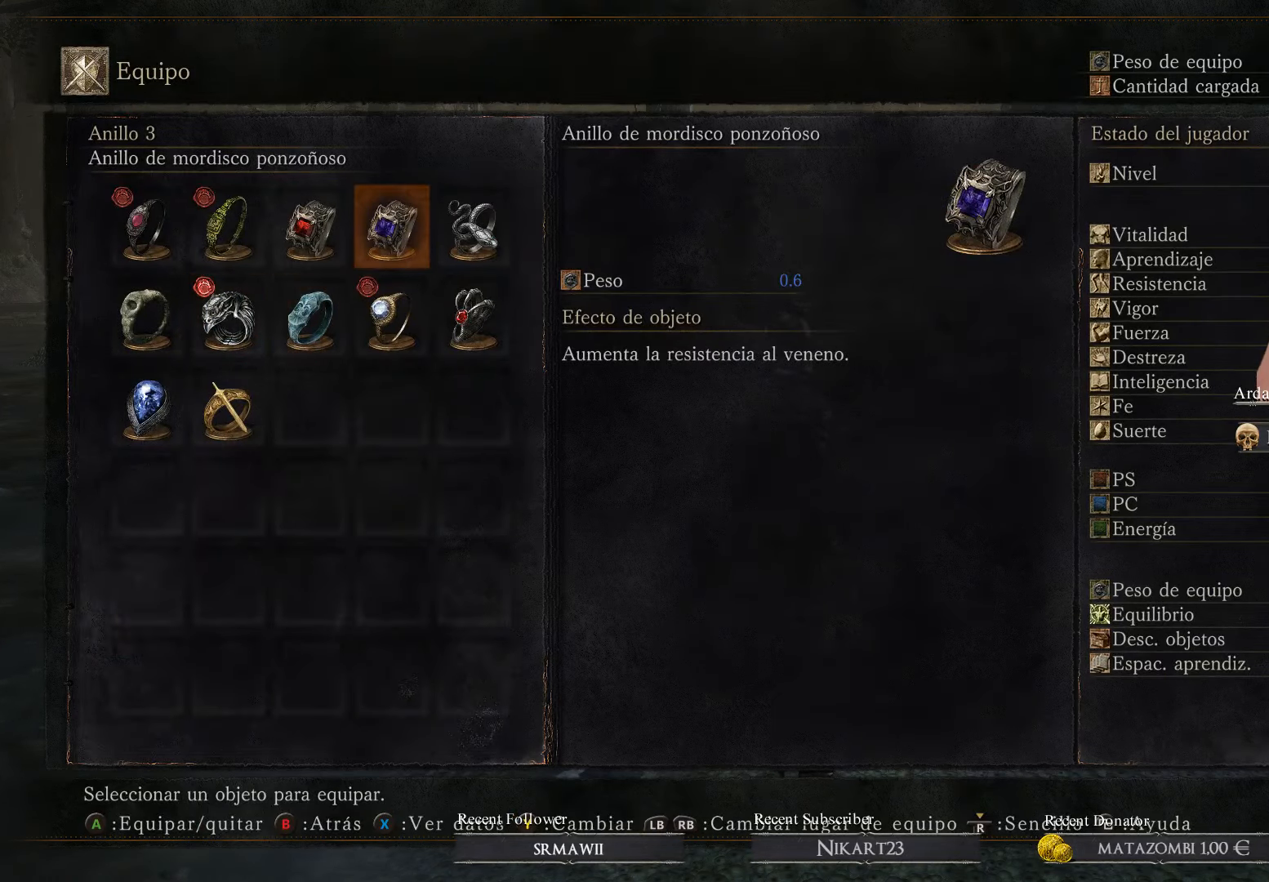
{"buttons": [], "left_stick": "center", "right_stick": "center", "events": [[33, "DPAD_LEFT", "up"]]}
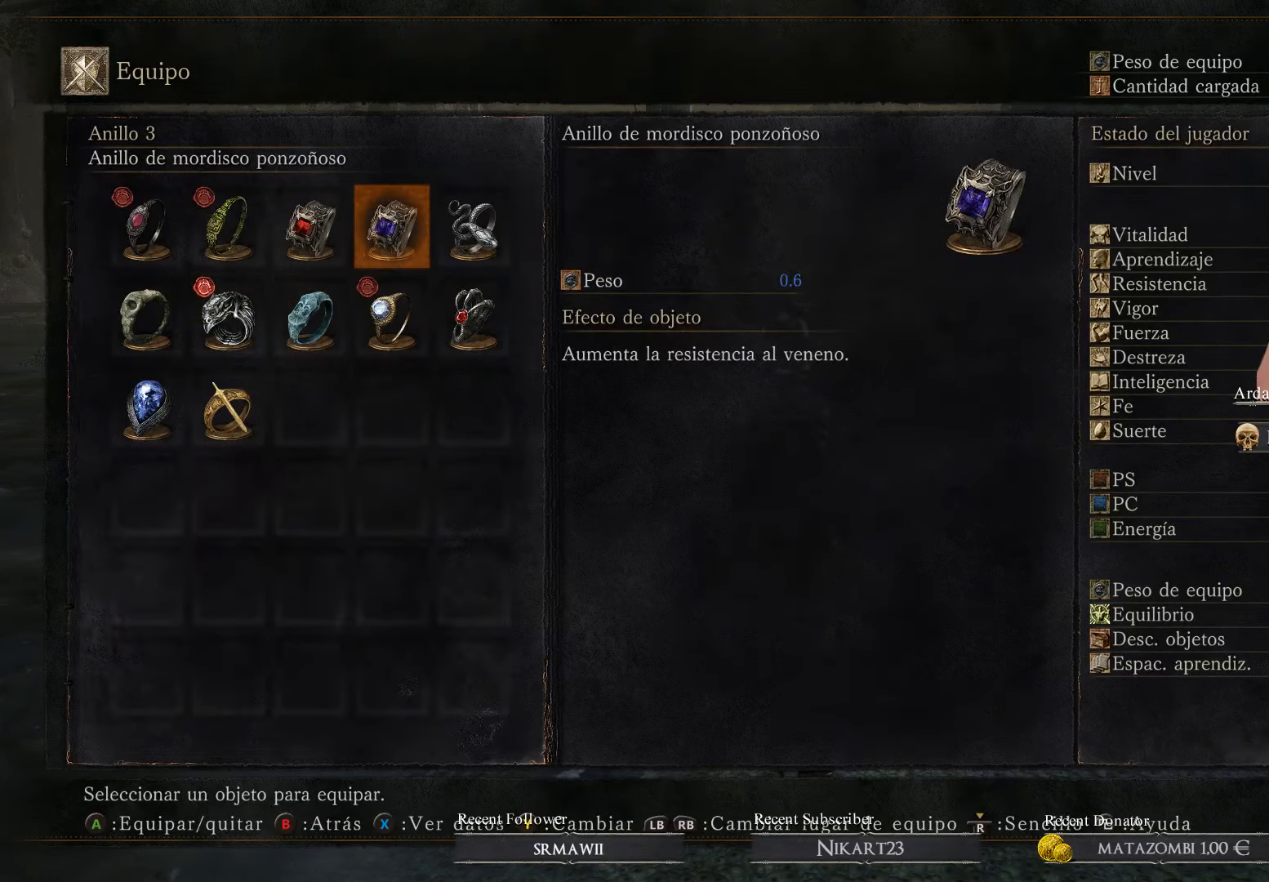
{"buttons": [], "left_stick": "center", "right_stick": "center", "events": [[233, "A", "down"], [400, "A", "up"]]}
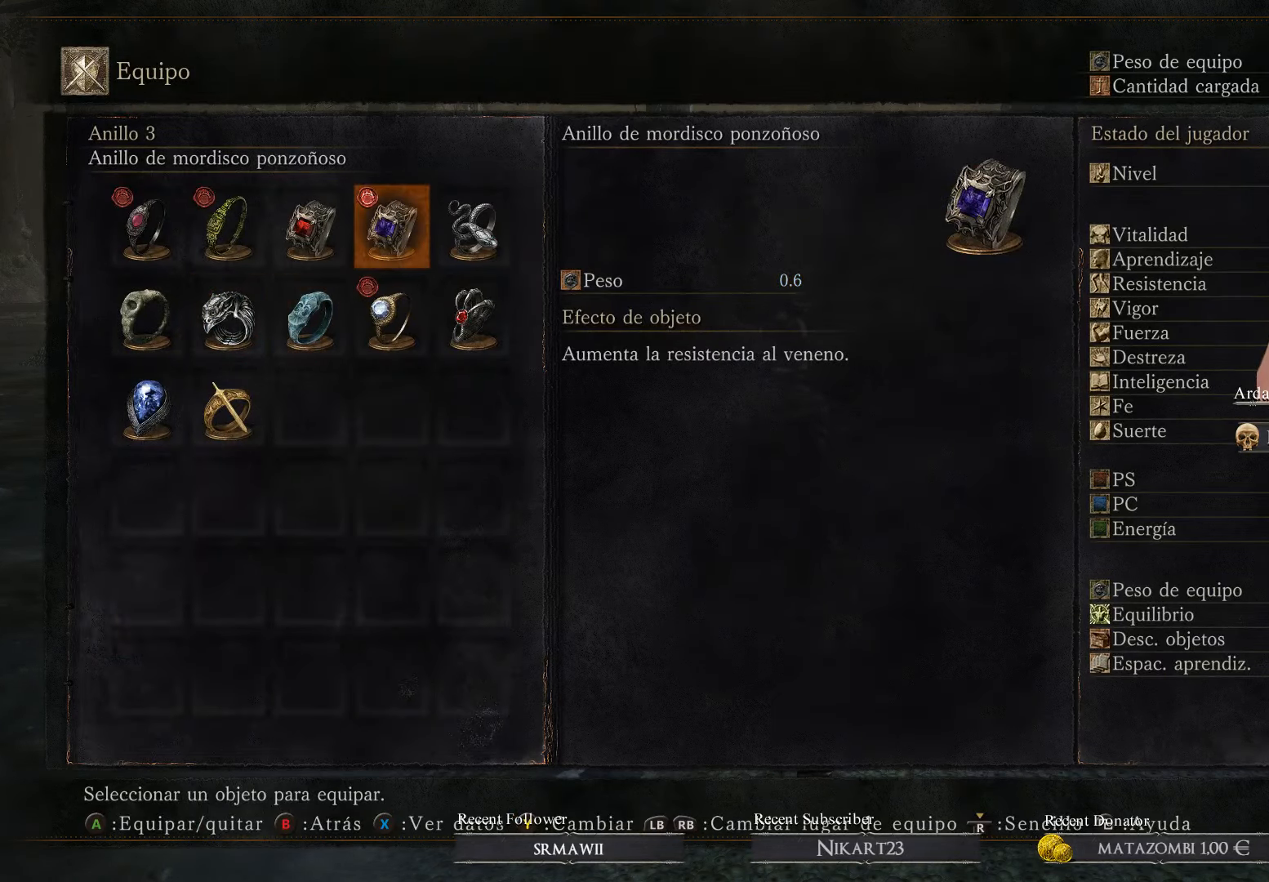
{"buttons": [], "left_stick": "center", "right_stick": "center", "events": []}
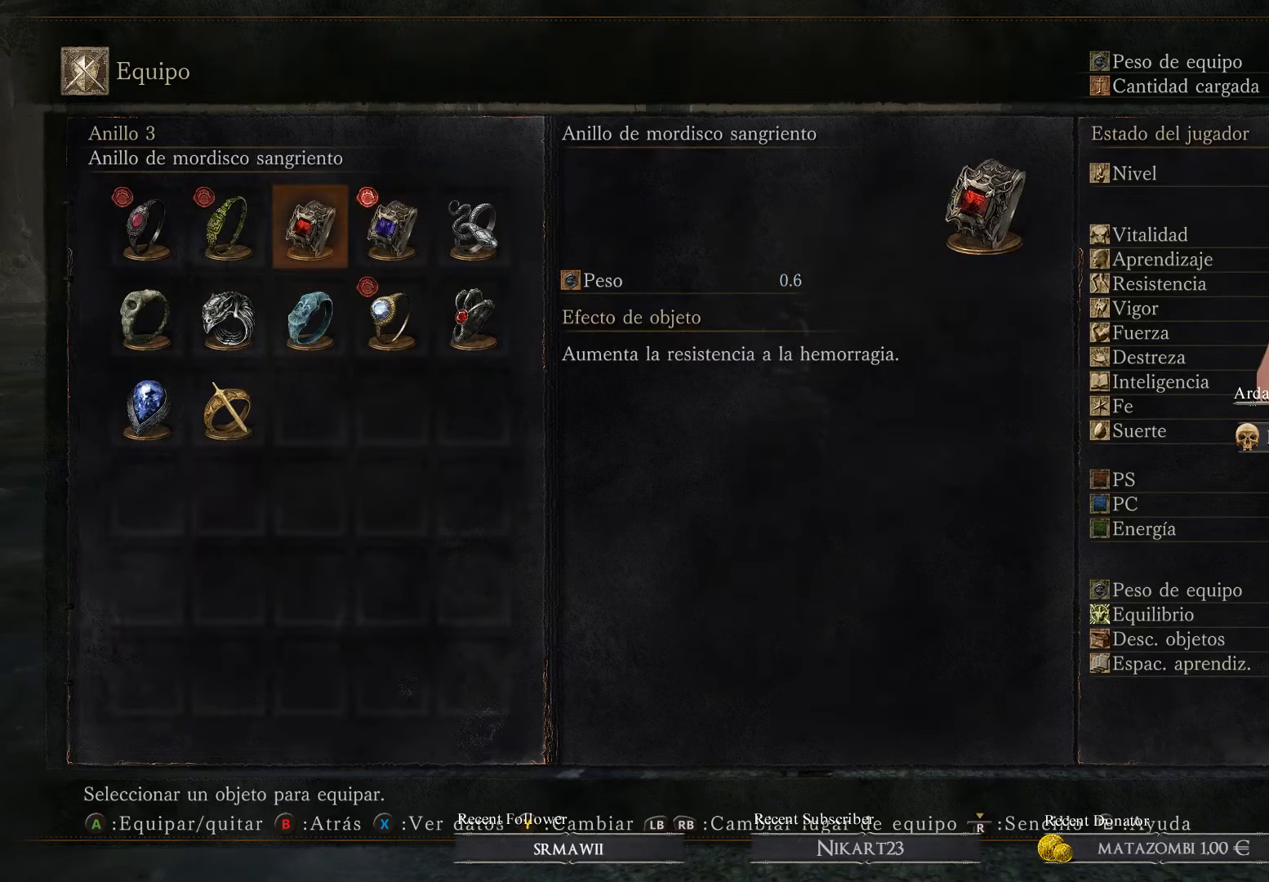
{"buttons": ["B"], "left_stick": "center", "right_stick": "center", "events": [[33, "DPAD_LEFT", "down"], [166, "DPAD_LEFT", "up"], [433, "B", "down"]]}
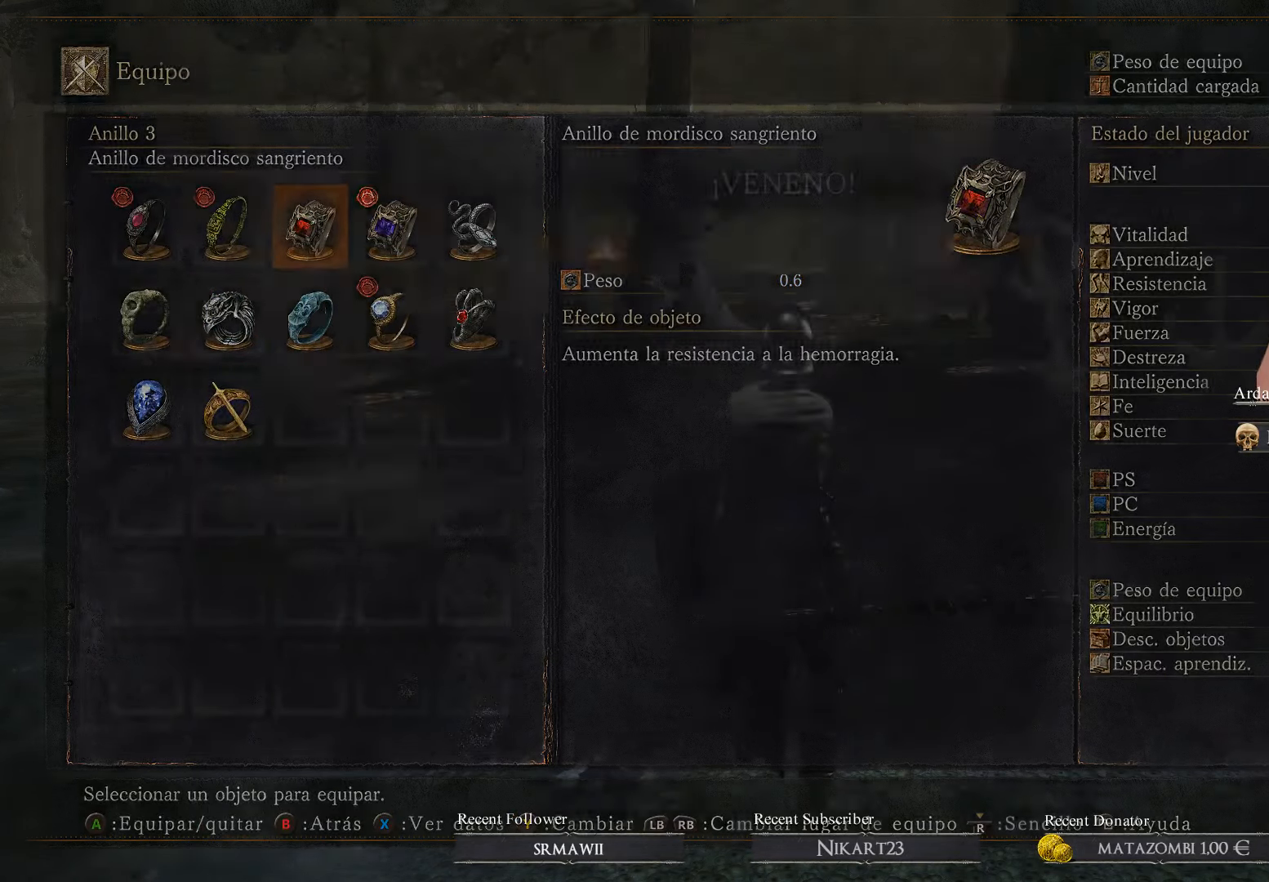
{"buttons": [], "left_stick": "up", "right_stick": "center", "events": [[66, "B", "up"], [100, "B", "down"], [133, "left_stick", "up"], [200, "B", "up"], [400, "B", "down"], [434, "B", "up"]]}
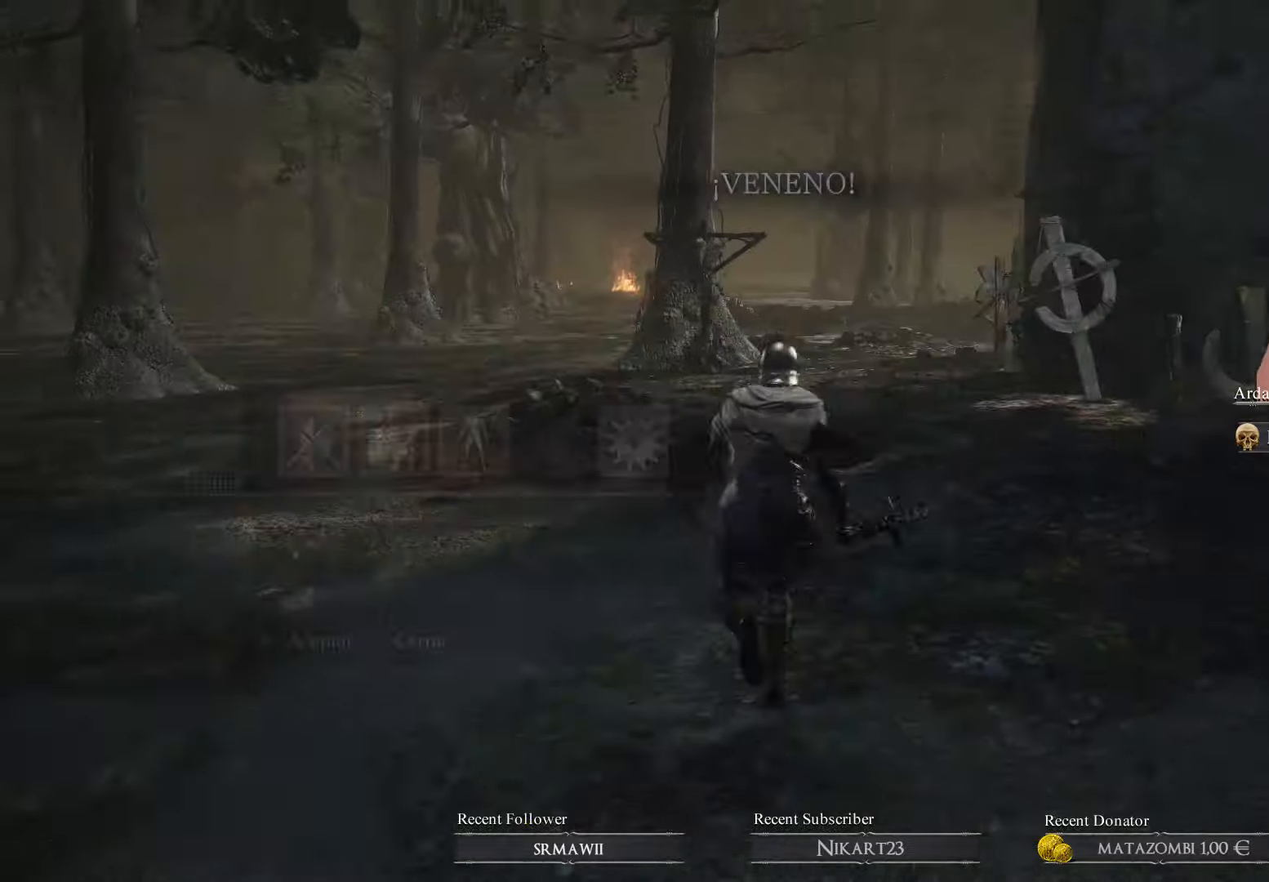
{"buttons": [], "left_stick": "center", "right_stick": "center", "events": [[400, "left_stick", "center"]]}
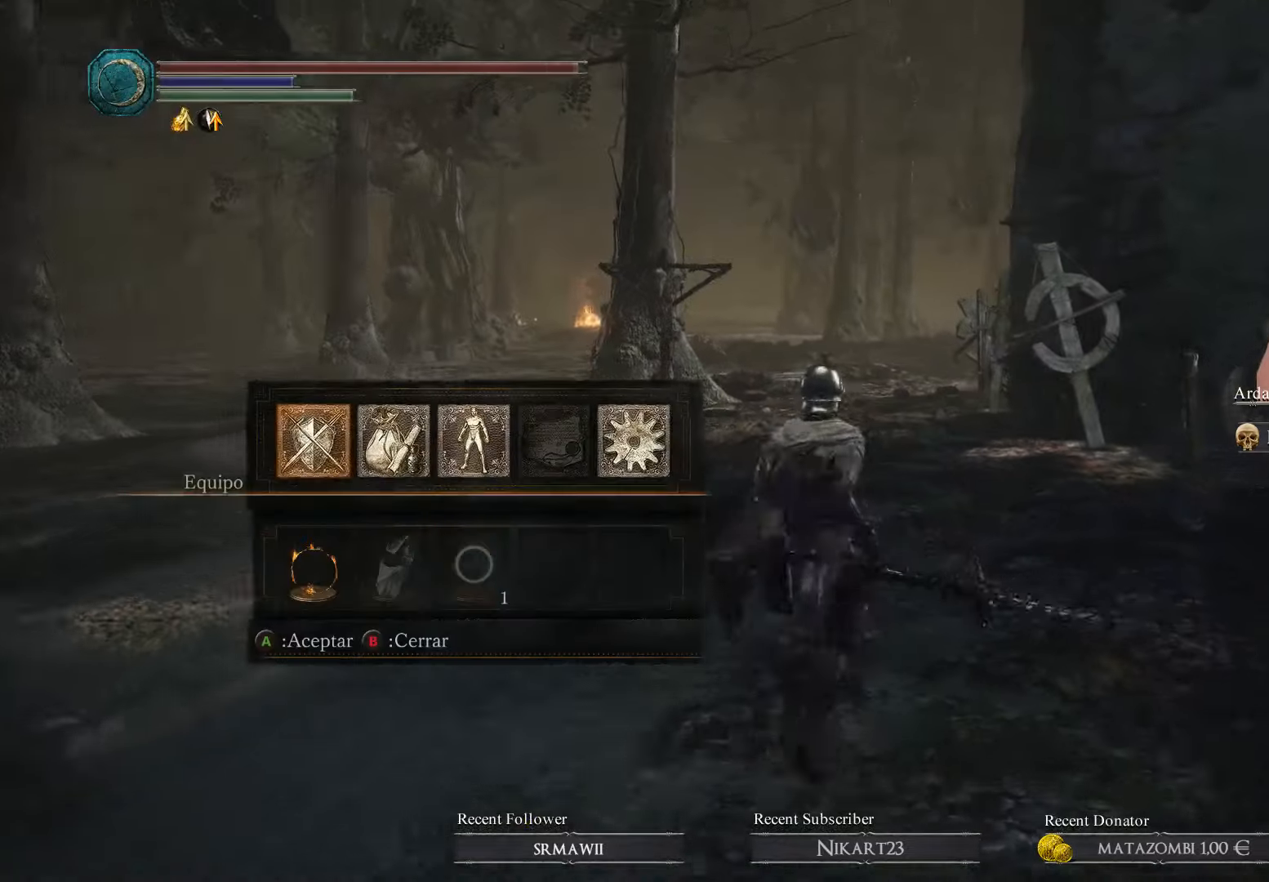
{"buttons": [], "left_stick": "up", "right_stick": "center", "events": [[267, "left_stick", "up"], [300, "B", "down"], [400, "B", "up"]]}
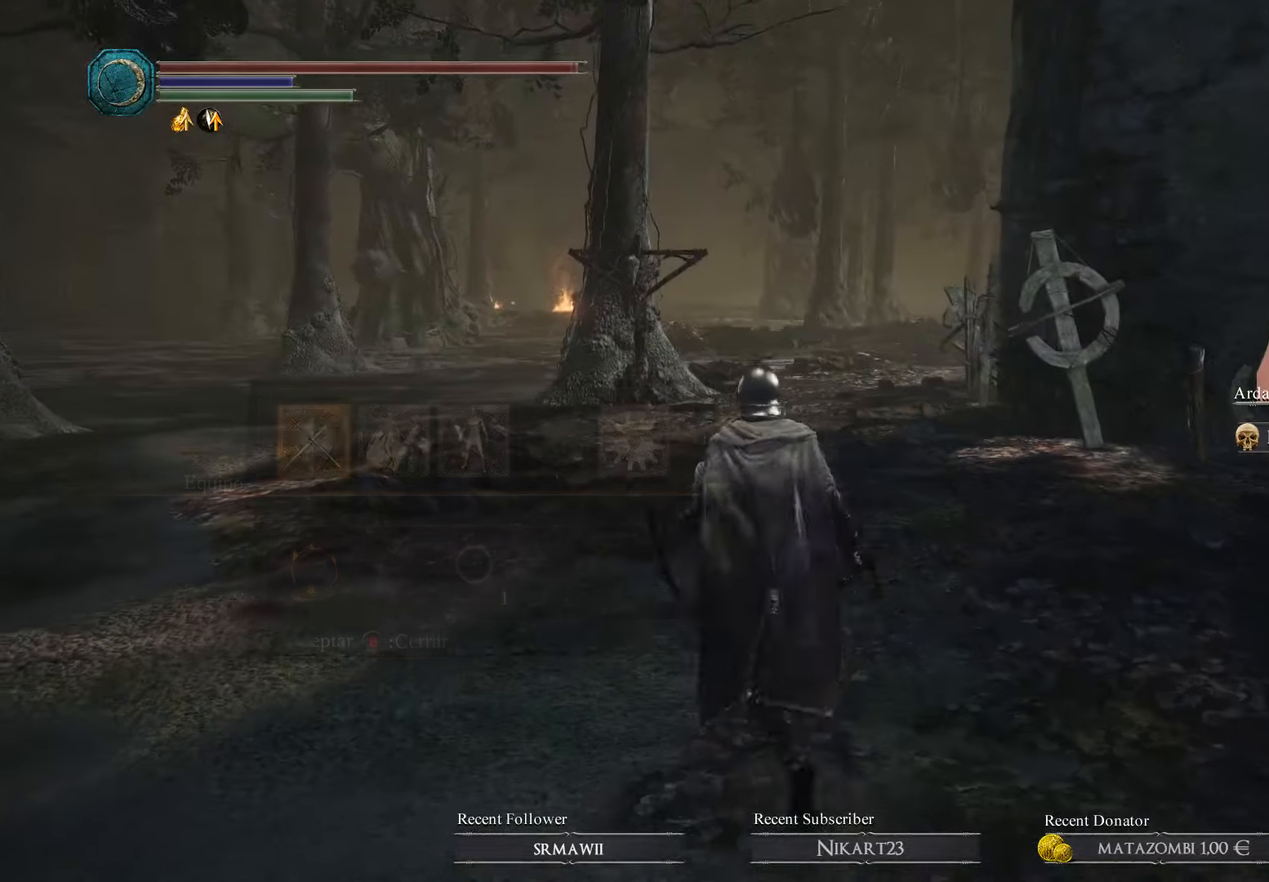
{"buttons": [], "left_stick": "up", "right_stick": "center", "events": []}
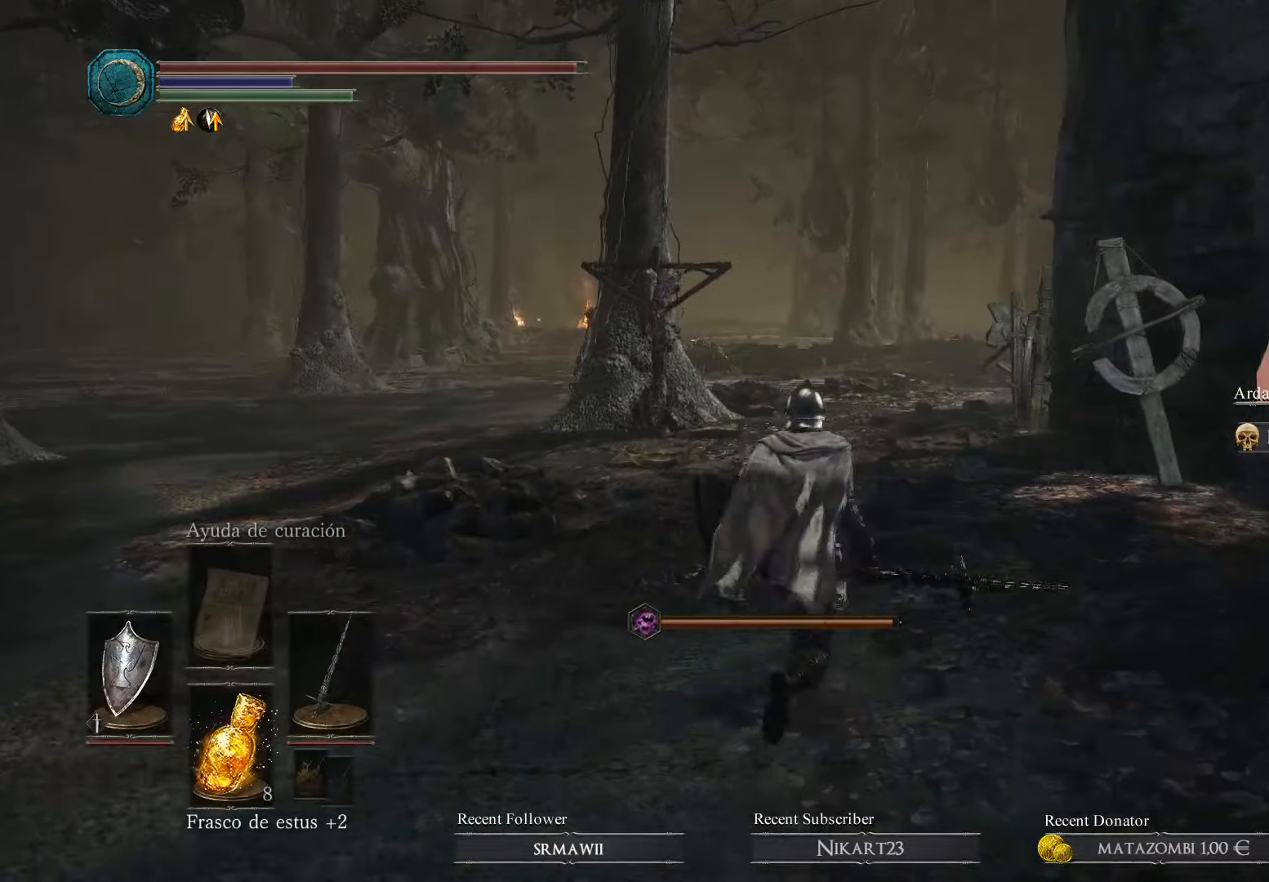
{"buttons": [], "left_stick": "up", "right_stick": "center", "events": [[34, "right_stick", "down-left"], [267, "right_stick", "center"]]}
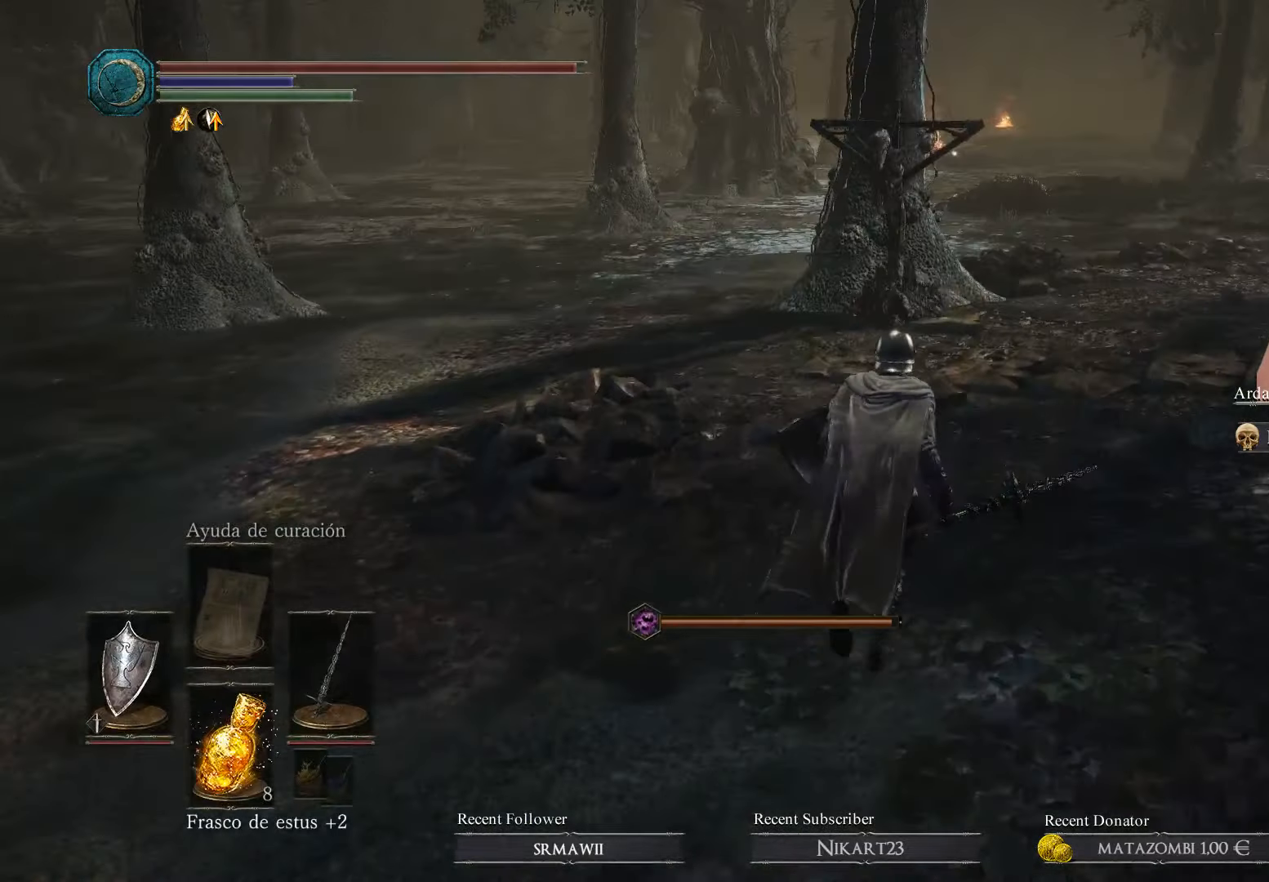
{"buttons": [], "left_stick": "up", "right_stick": "center", "events": []}
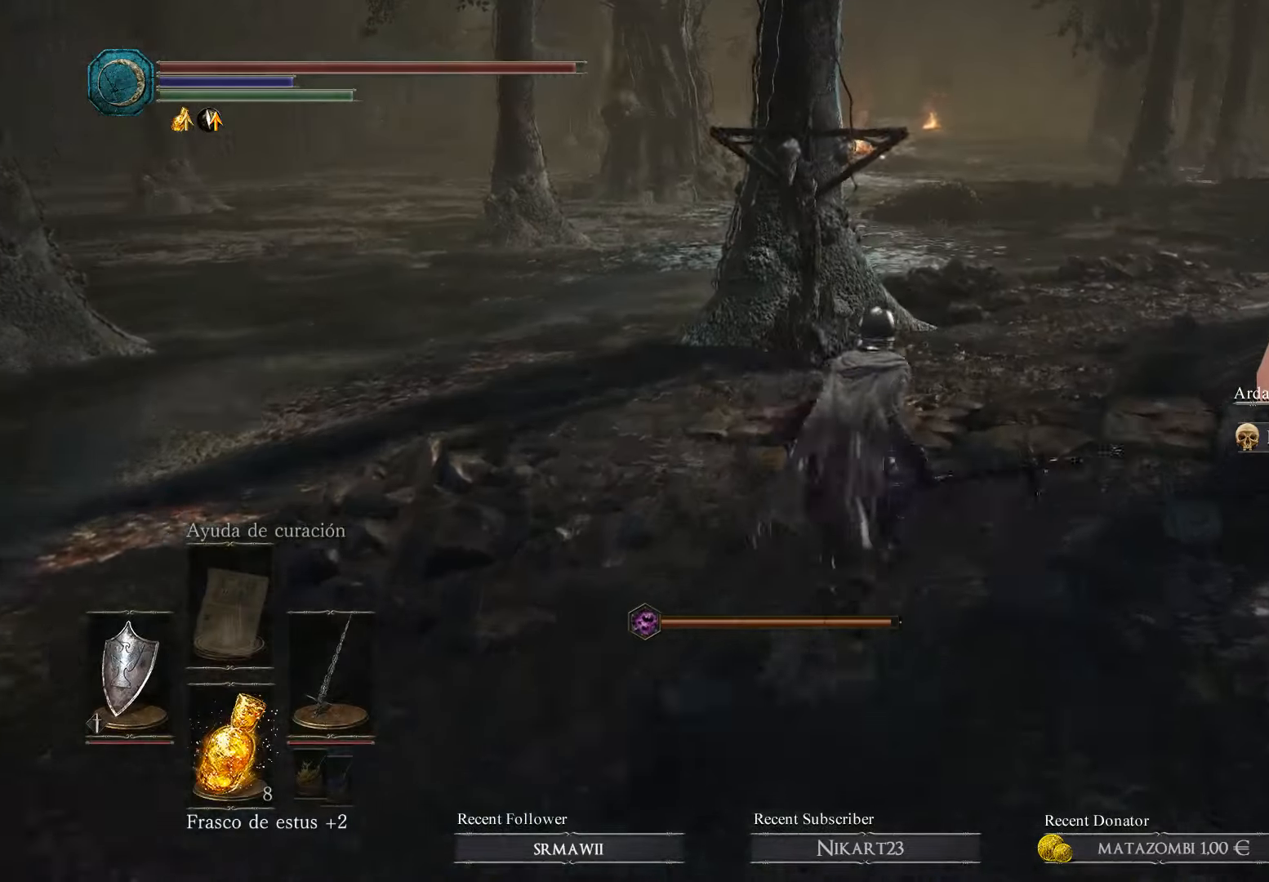
{"buttons": [], "left_stick": "up", "right_stick": "center", "events": []}
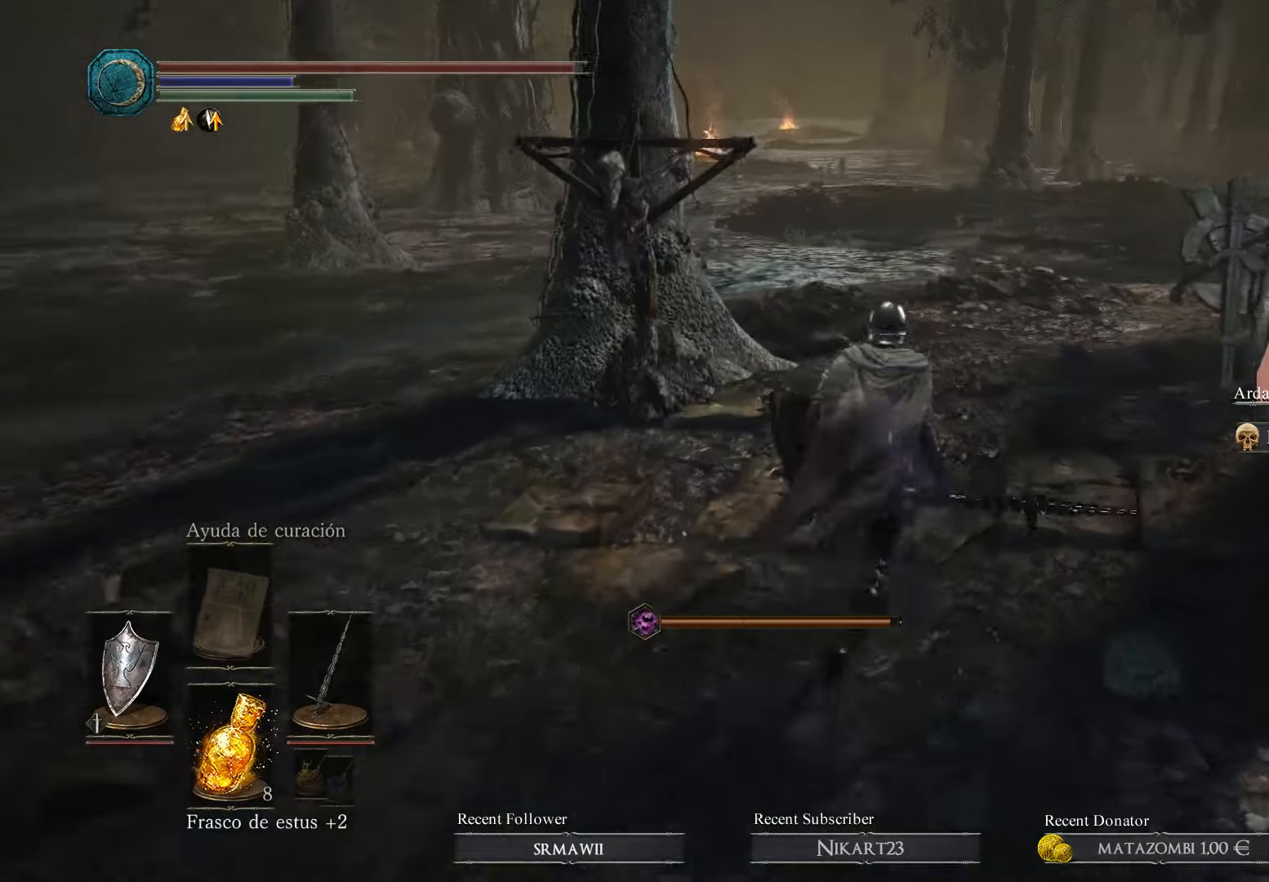
{"buttons": [], "left_stick": "up-left", "right_stick": "right", "events": [[100, "right_stick", "right"], [234, "left_stick", "left"], [434, "left_stick", "up-left"]]}
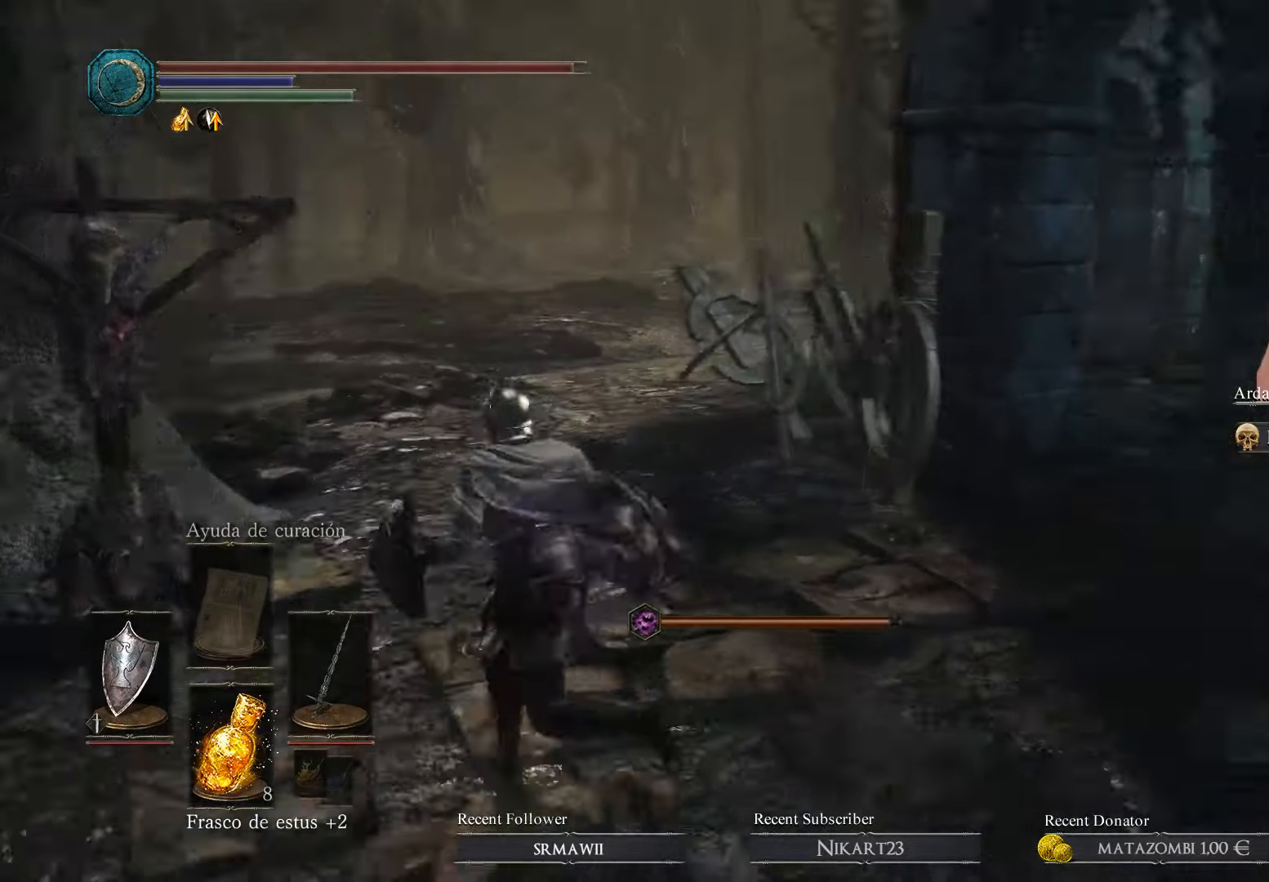
{"buttons": [], "left_stick": "up", "right_stick": "center", "events": [[100, "right_stick", "center"], [134, "left_stick", "up"]]}
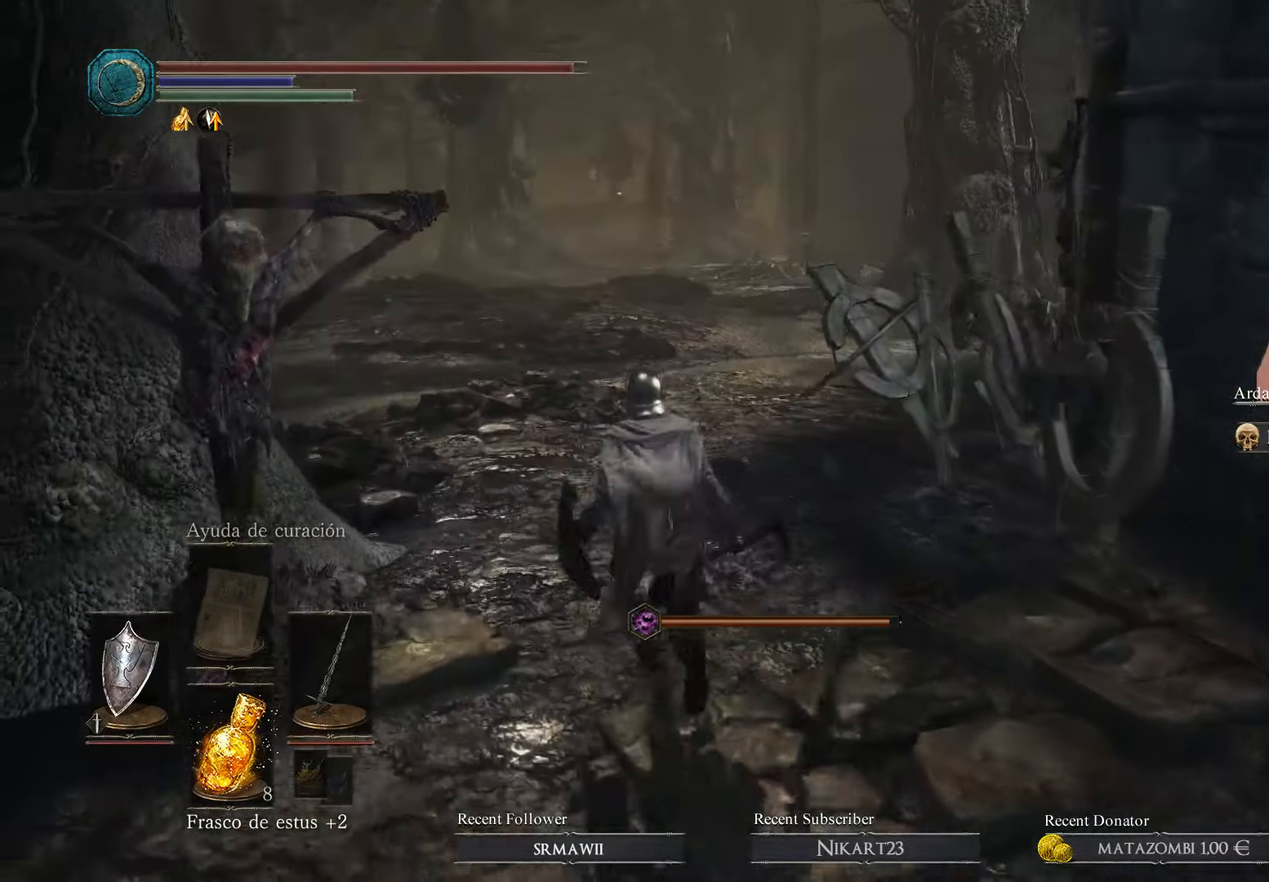
{"buttons": [], "left_stick": "up", "right_stick": "left", "events": [[400, "right_stick", "left"]]}
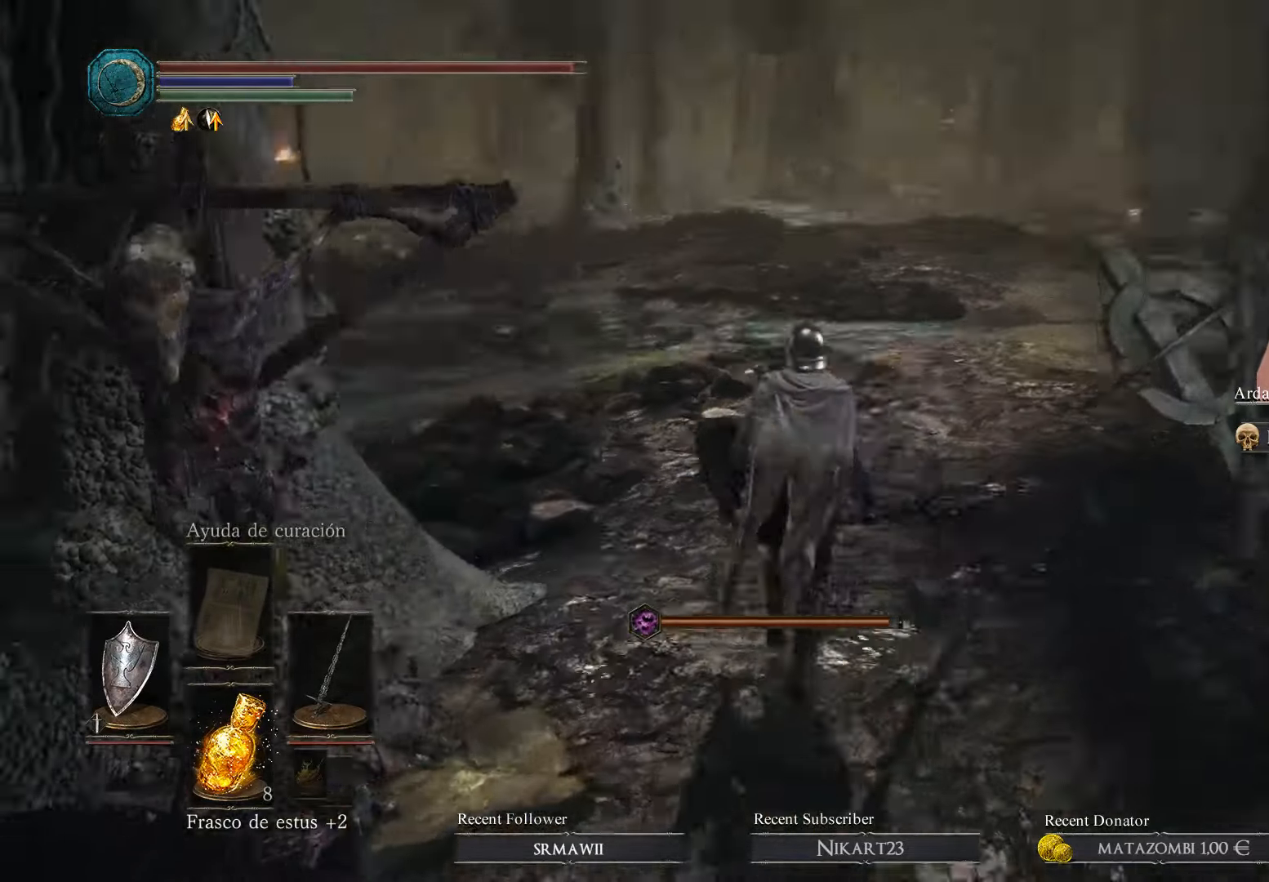
{"buttons": [], "left_stick": "up", "right_stick": "center", "events": [[100, "right_stick", "center"]]}
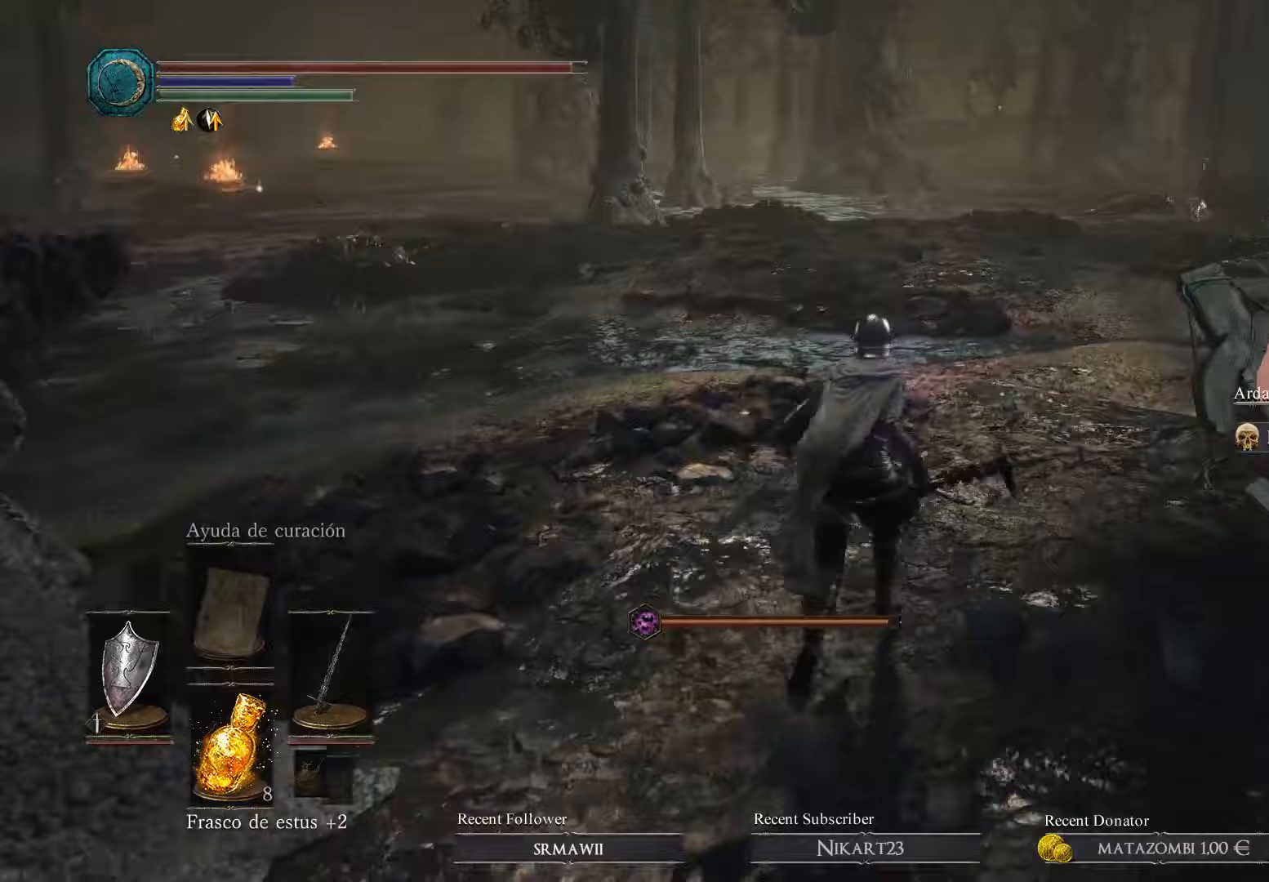
{"buttons": [], "left_stick": "up", "right_stick": "right", "events": [[233, "right_stick", "right"]]}
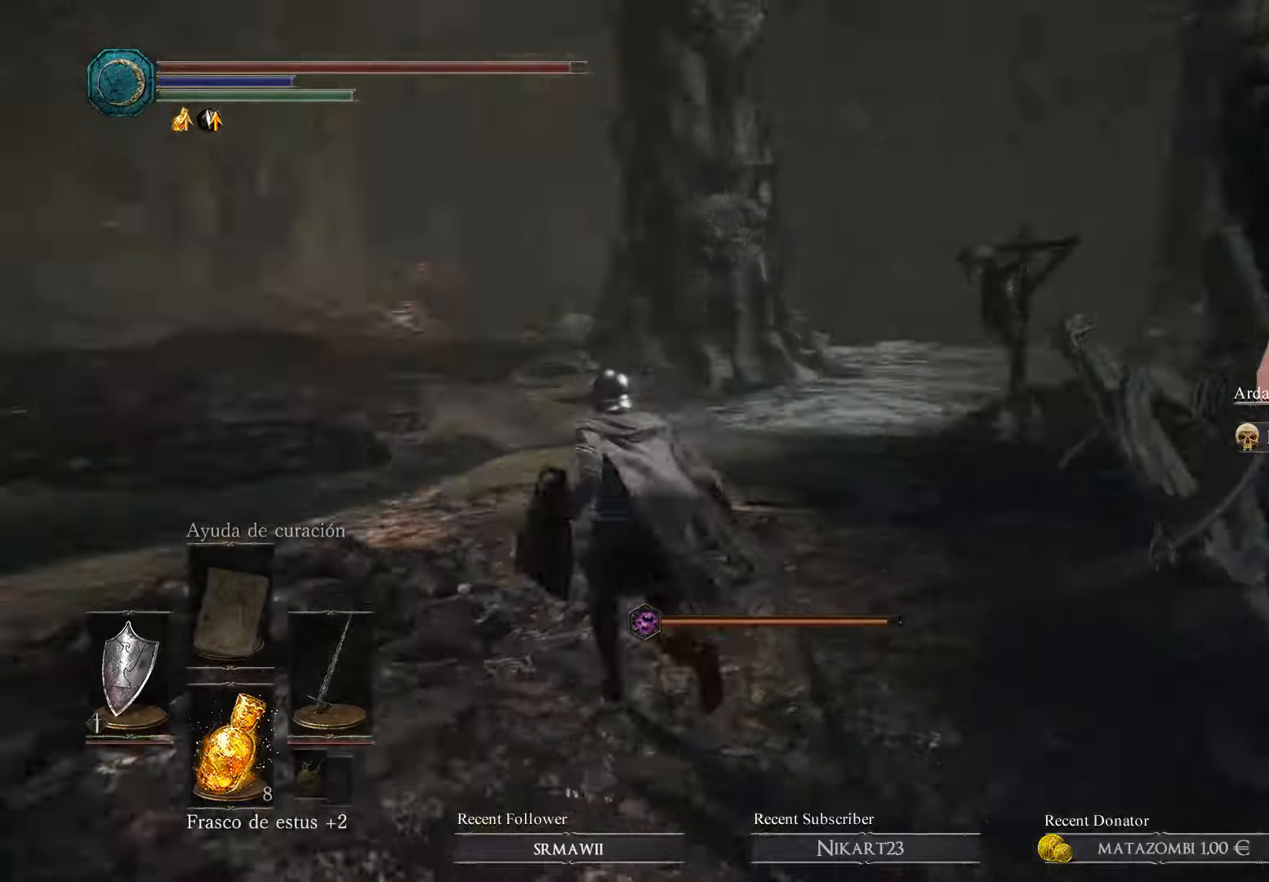
{"buttons": [], "left_stick": "center", "right_stick": "center", "events": [[67, "left_stick", "up-left"], [233, "right_stick", "center"], [400, "left_stick", "center"]]}
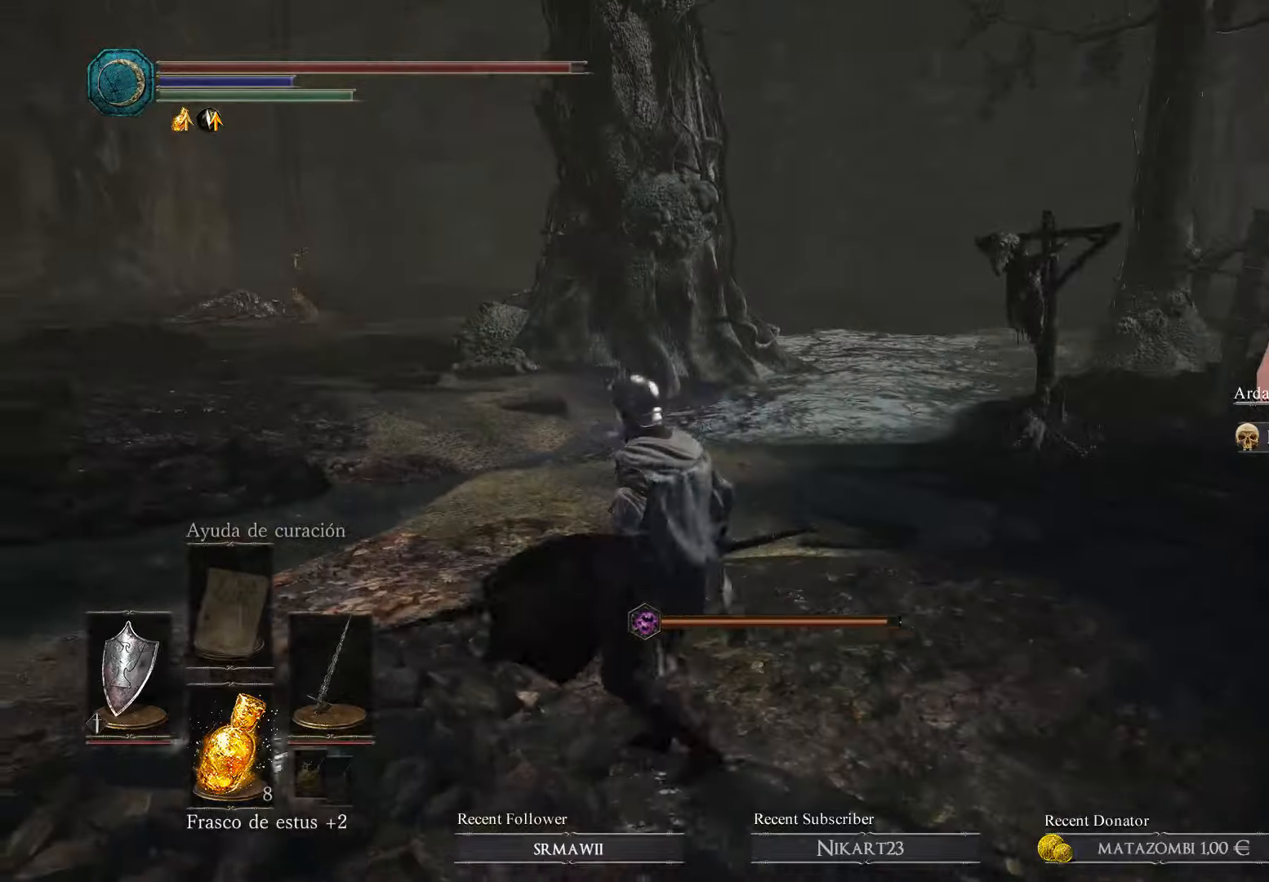
{"buttons": [], "left_stick": "left", "right_stick": "center", "events": [[433, "left_stick", "left"]]}
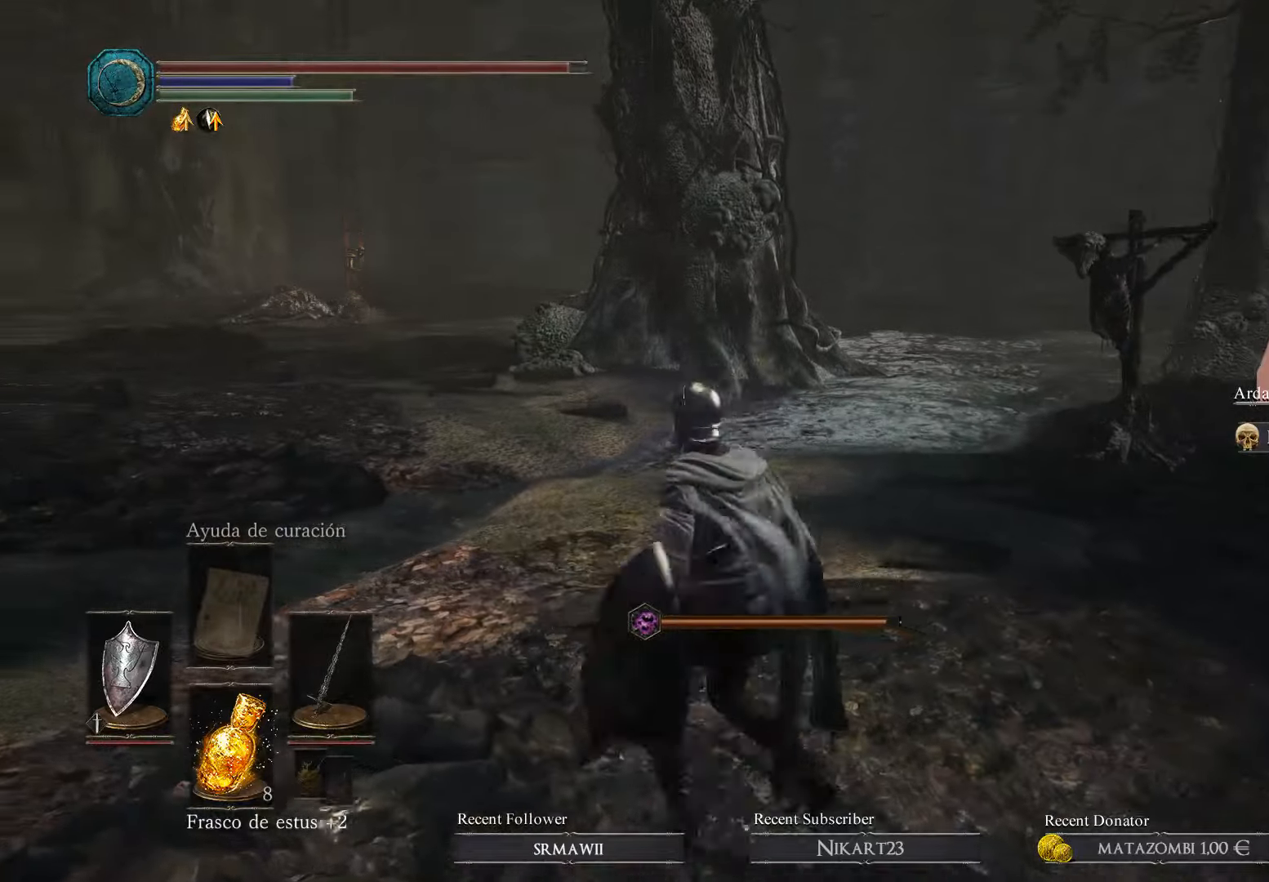
{"buttons": [], "left_stick": "up", "right_stick": "right", "events": [[100, "left_stick", "up"], [467, "right_stick", "right"]]}
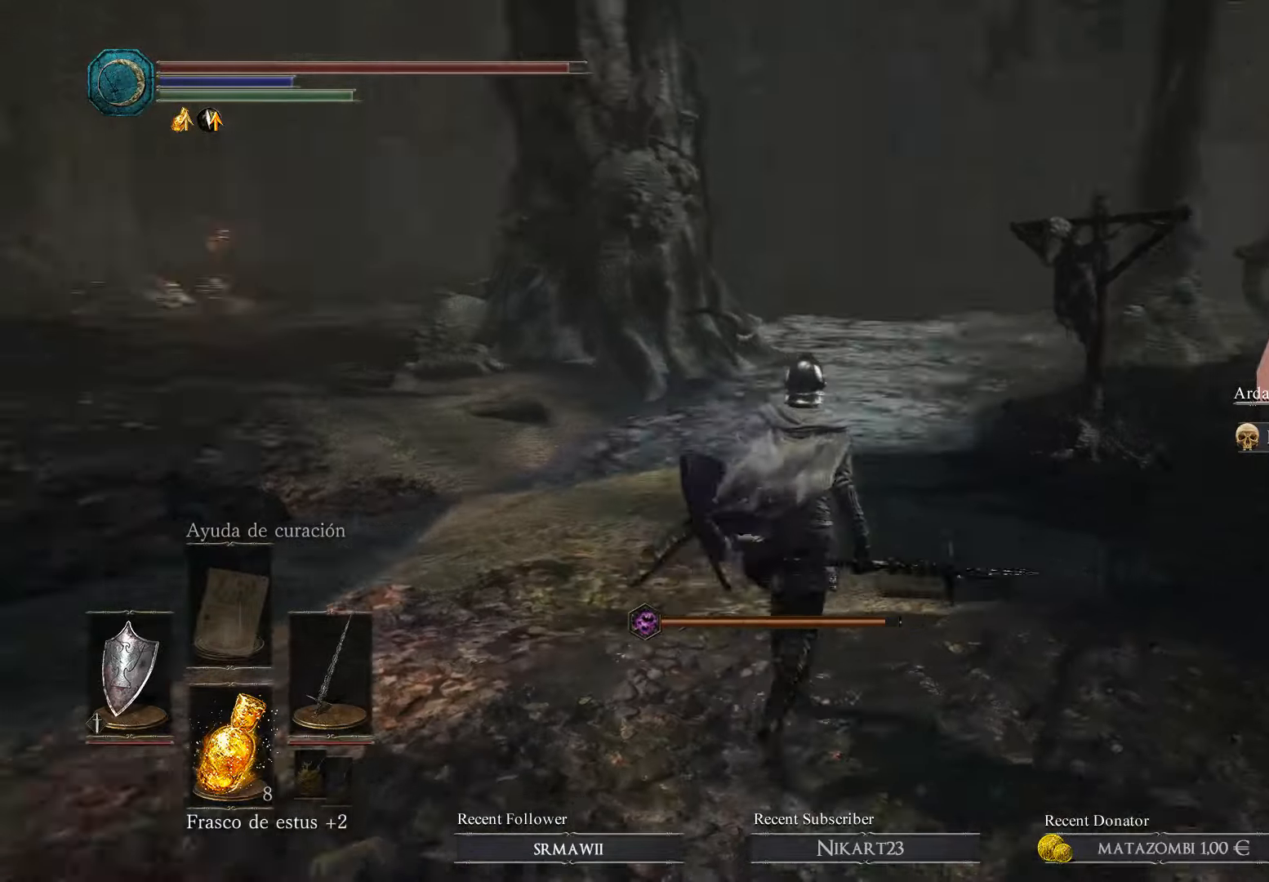
{"buttons": [], "left_stick": "up-left", "right_stick": "center", "events": [[100, "right_stick", "center"], [467, "left_stick", "up-left"]]}
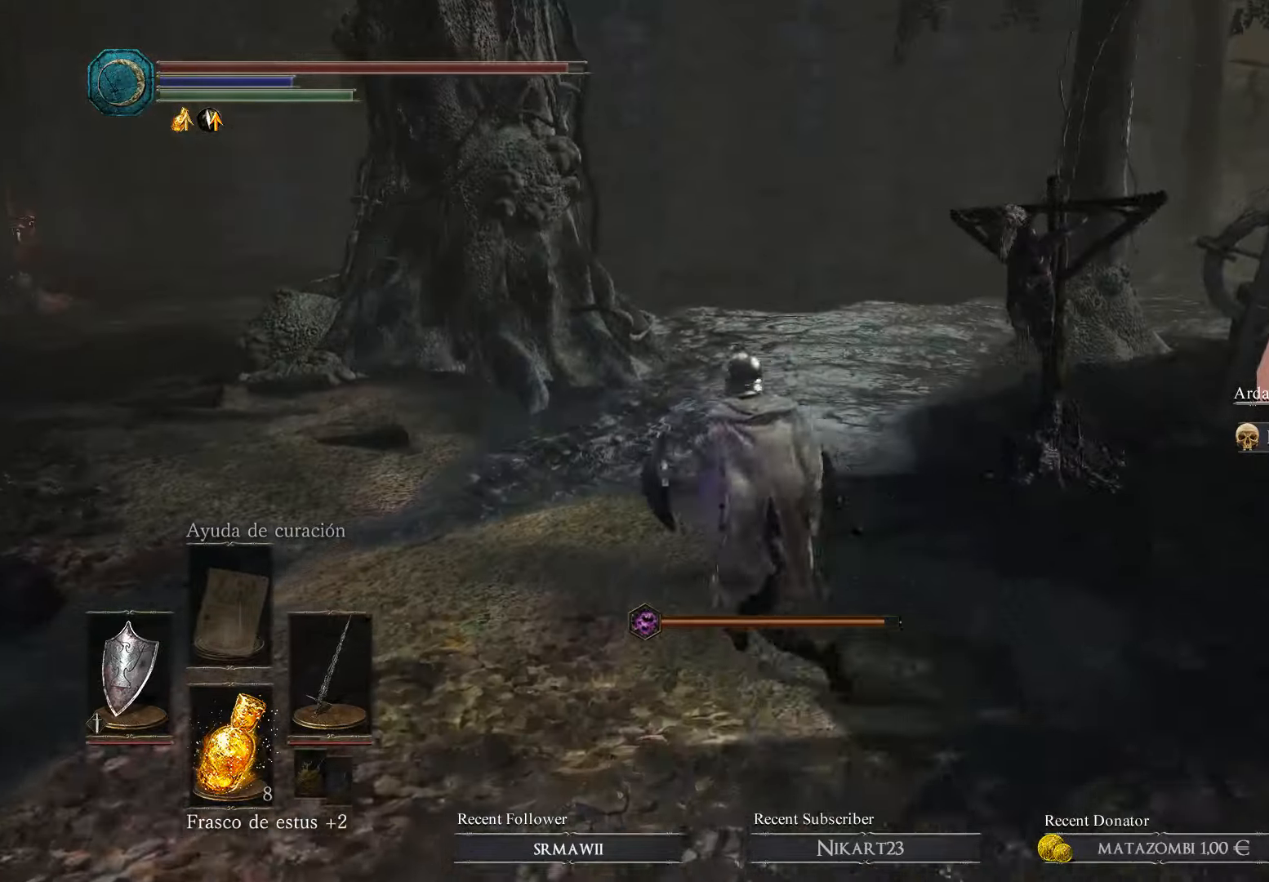
{"buttons": [], "left_stick": "up-left", "right_stick": "right", "events": [[267, "right_stick", "right"]]}
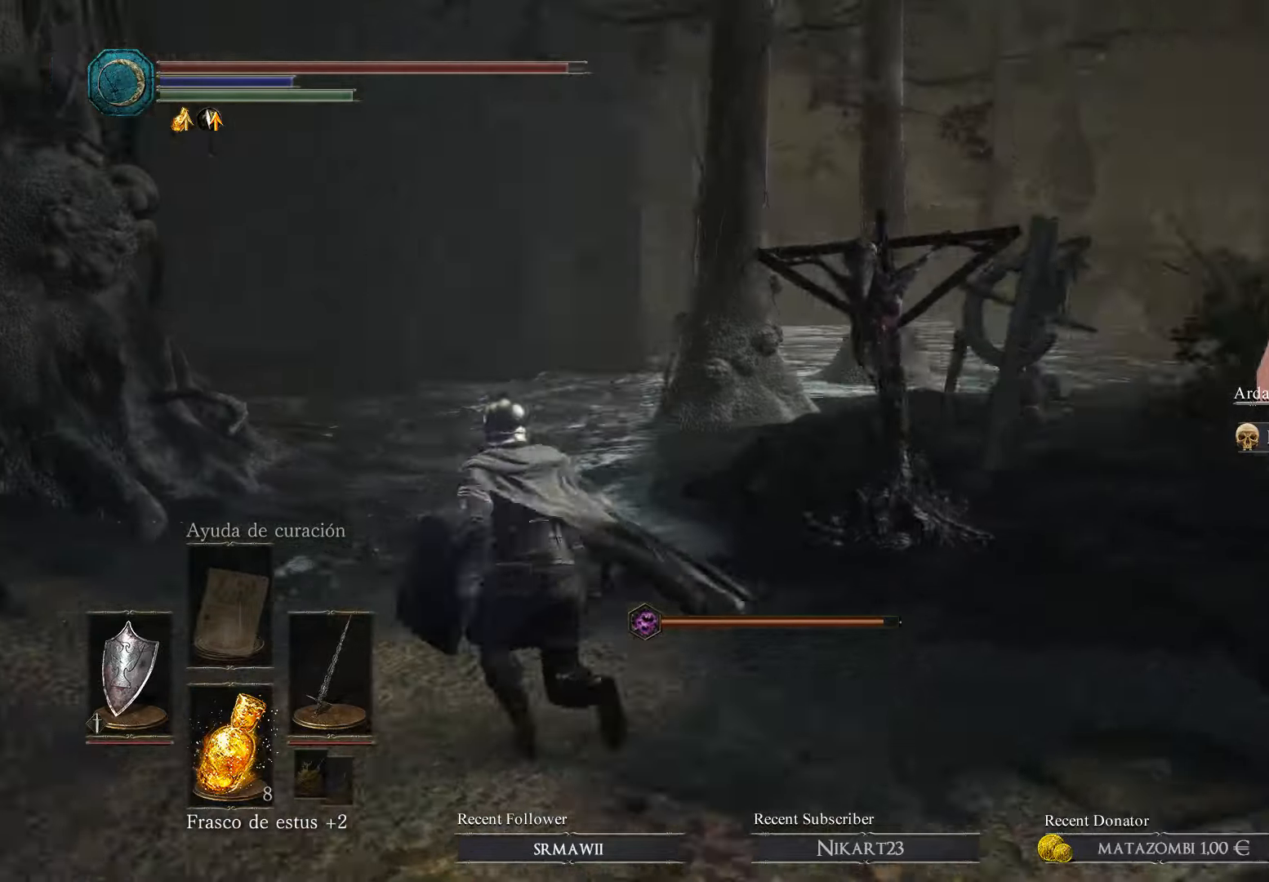
{"buttons": [], "left_stick": "center", "right_stick": "left", "events": [[67, "left_stick", "up"], [167, "left_stick", "center"], [200, "right_stick", "center"], [400, "right_stick", "left"]]}
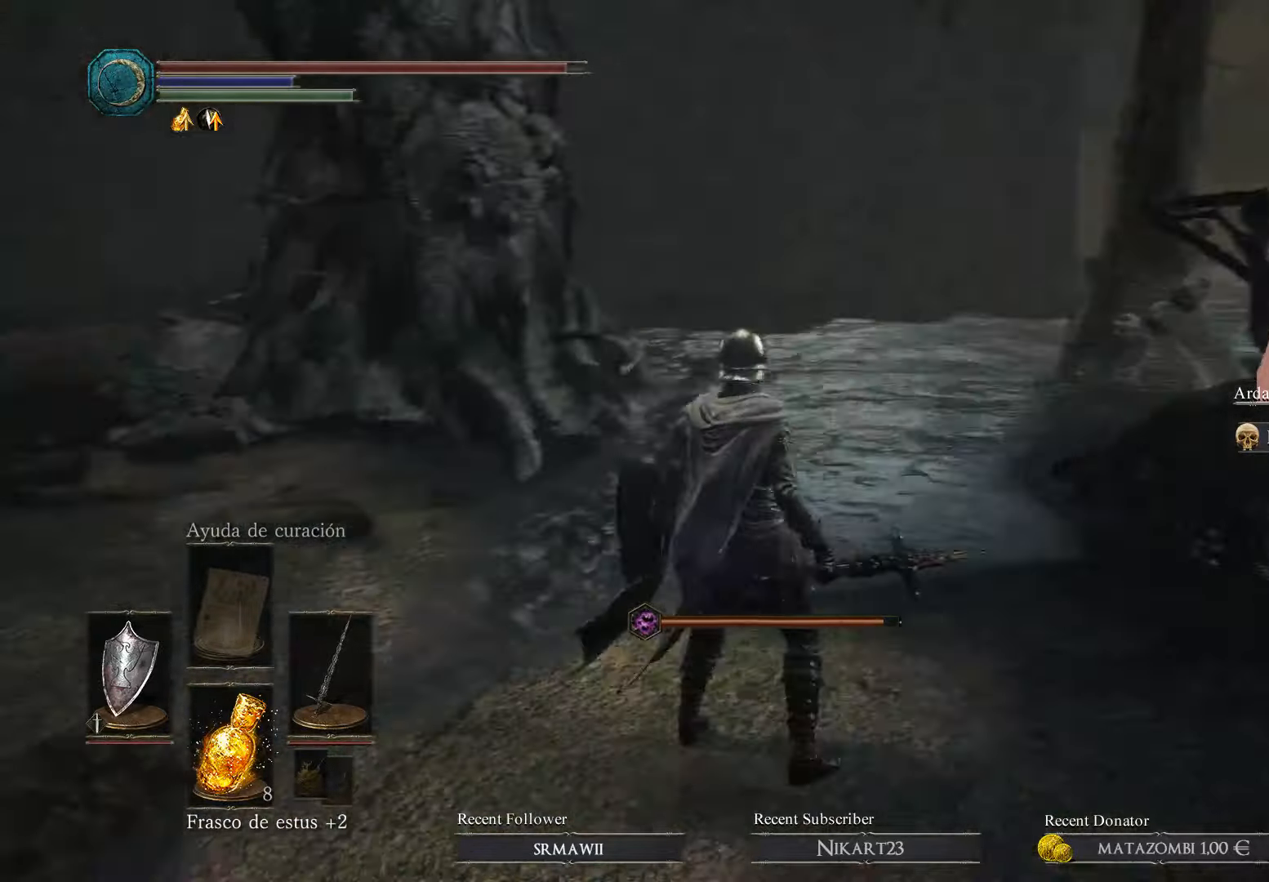
{"buttons": ["B"], "left_stick": "up-left", "right_stick": "center", "events": [[200, "left_stick", "up-left"], [367, "right_stick", "center"], [467, "B", "down"]]}
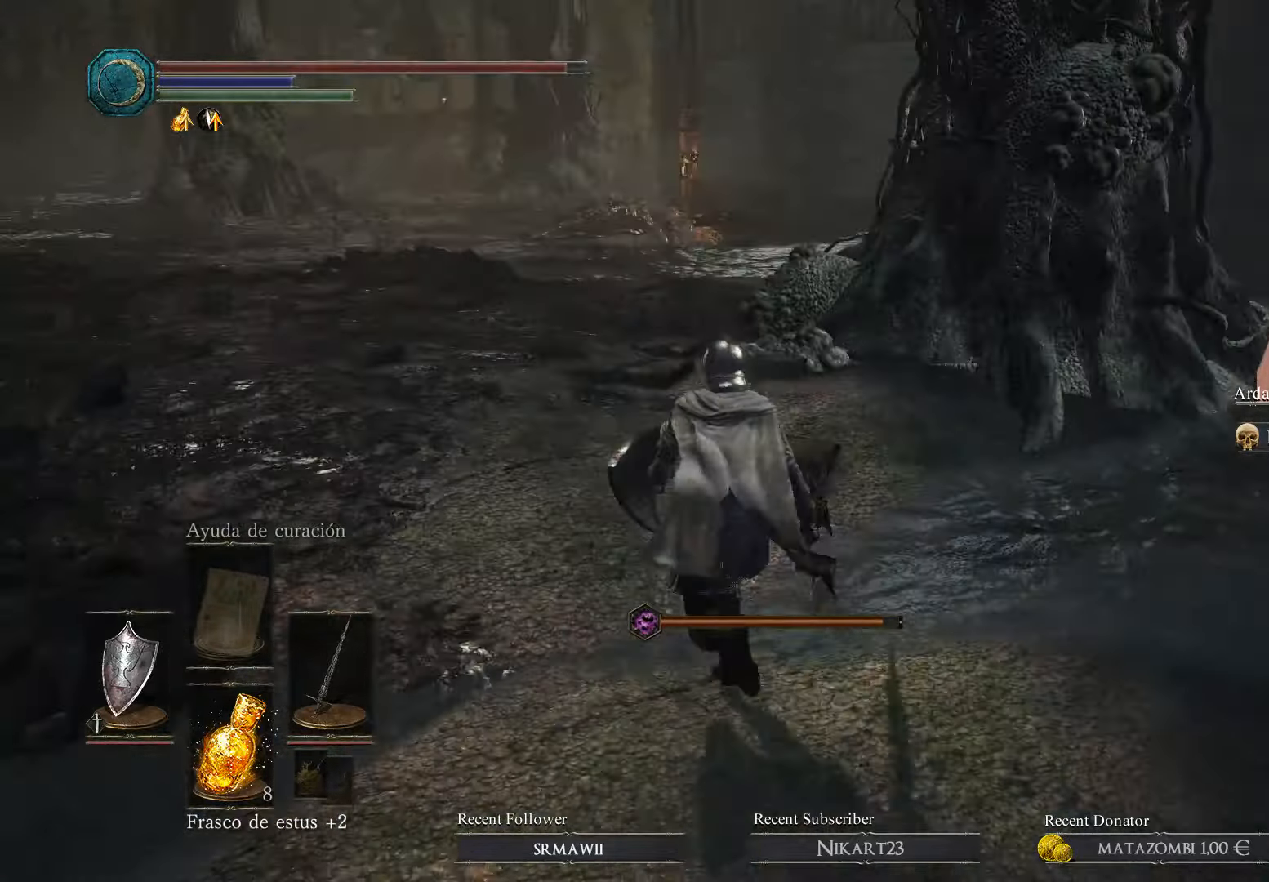
{"buttons": [], "left_stick": "up-left", "right_stick": "left", "events": [[133, "B", "up"], [333, "right_stick", "left"]]}
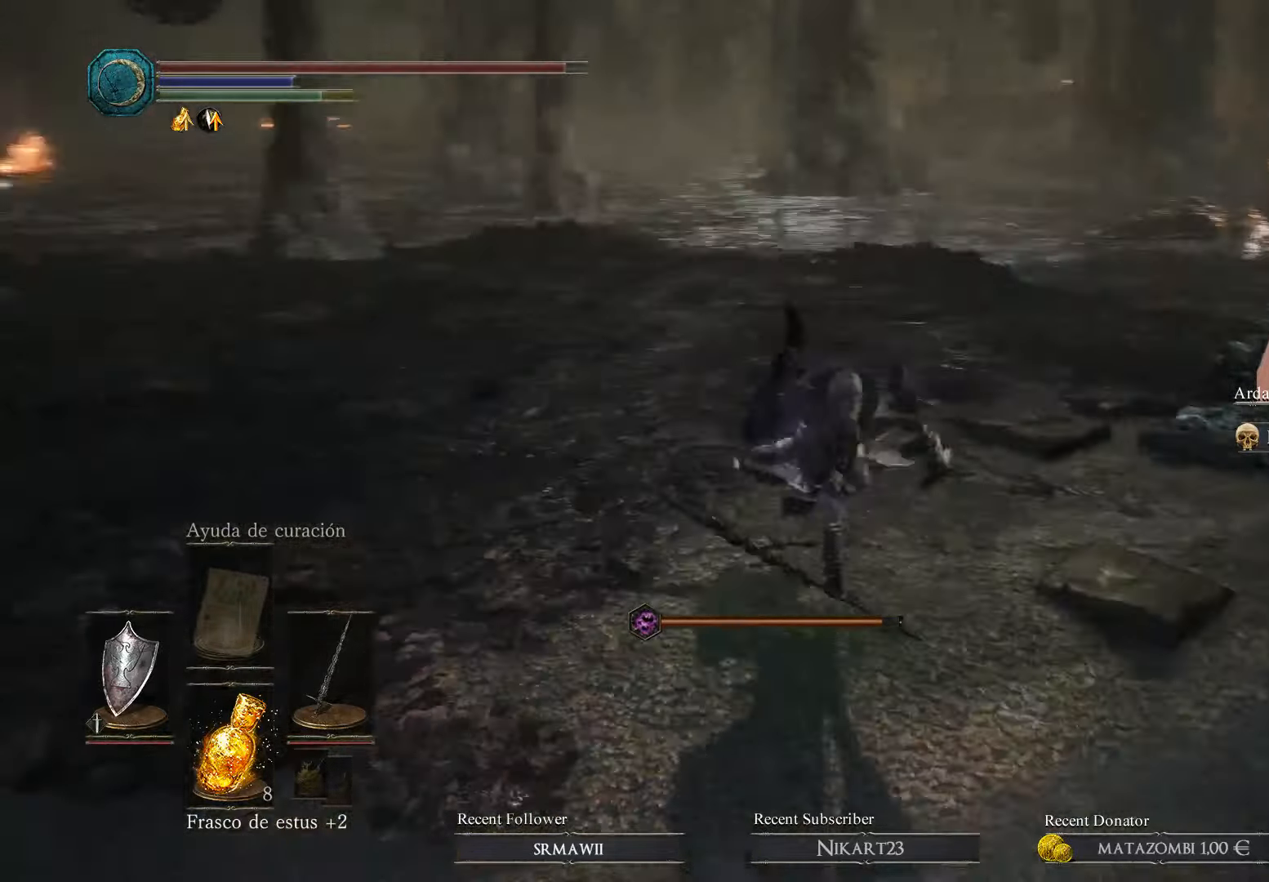
{"buttons": [], "left_stick": "up-left", "right_stick": "center", "events": [[167, "right_stick", "center"]]}